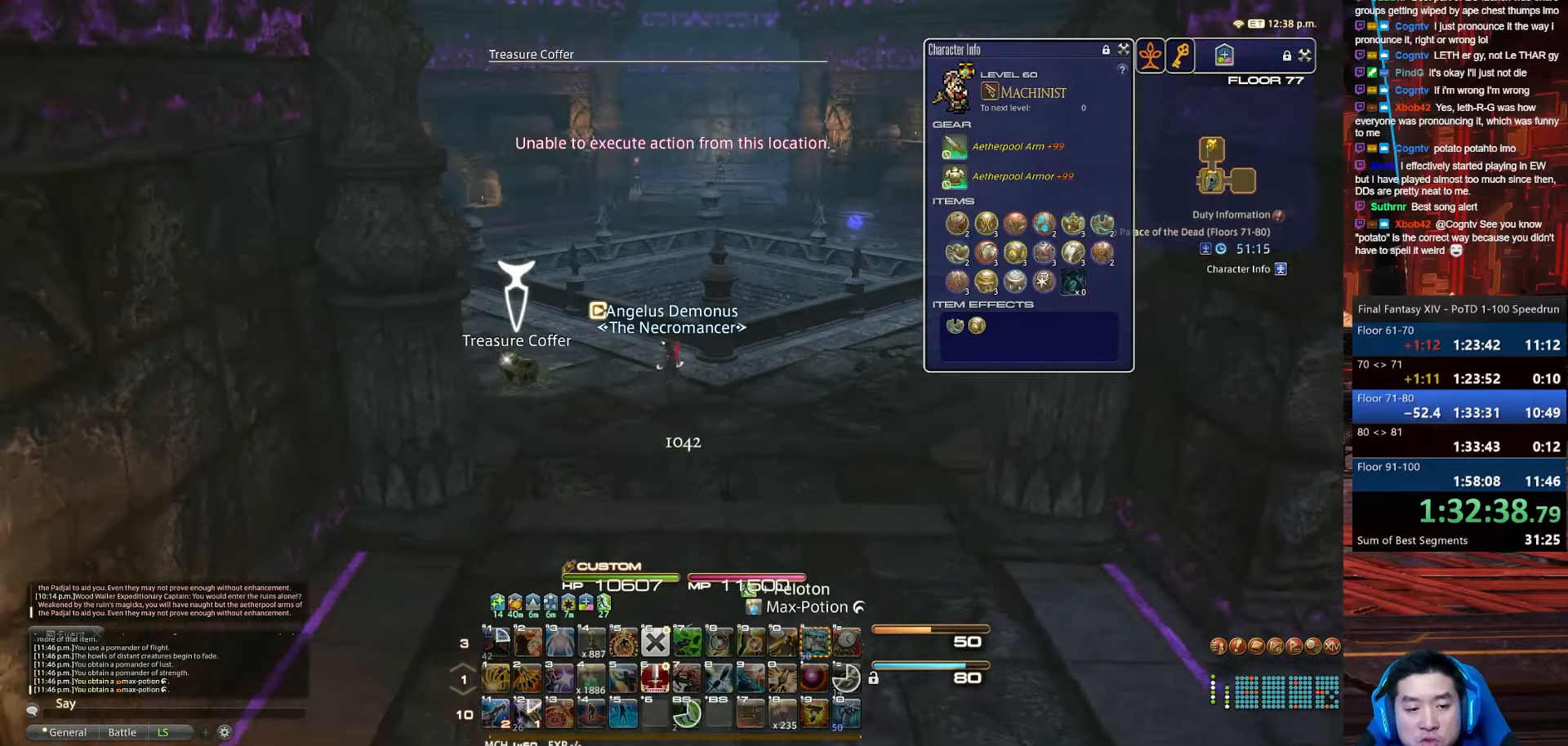
Gameplay with keyboard; each line is a JSON object with the keys held at the frame after it. "events" lists presses ("down") and releases ("up") of ".", "/", "0", "1", "2", "3", "4", "5", "6", "7", "8", "9", "a", "alt_l", "alt_r", "b", "backslash", "backspace", "c", "caps_lock", "comma", "ctrl_l", "ctrl_r", "d", "e", "equals", "escape", "f", "f1", "f10", "f11", "f12", "f2", "f3", "f4", "f5", "f6", "f7", "f8", "f9", "g", "h", "i", "j", "k", "l", "lbracket", "m", "minus", "n", "o", "p", "q", "quote", "r", "rbracket", "return", "s", "semicolon", "shift_l", "shift_r", "space", "t", "tab", "tilde", "u", "v", "w", "x", "y" and "z" between this image and that frame as [ms after this image, input, new state], when the widget could be followed in between. No other keys are recorded. Mouse input is not recorded.
{"keys": ["backspace", "d", "rbracket"], "events": [[100, "s", "up"], [167, "rbracket", "down"], [234, "return", "up"], [300, "a", "up"], [300, "p", "up"], [400, "backspace", "down"]]}
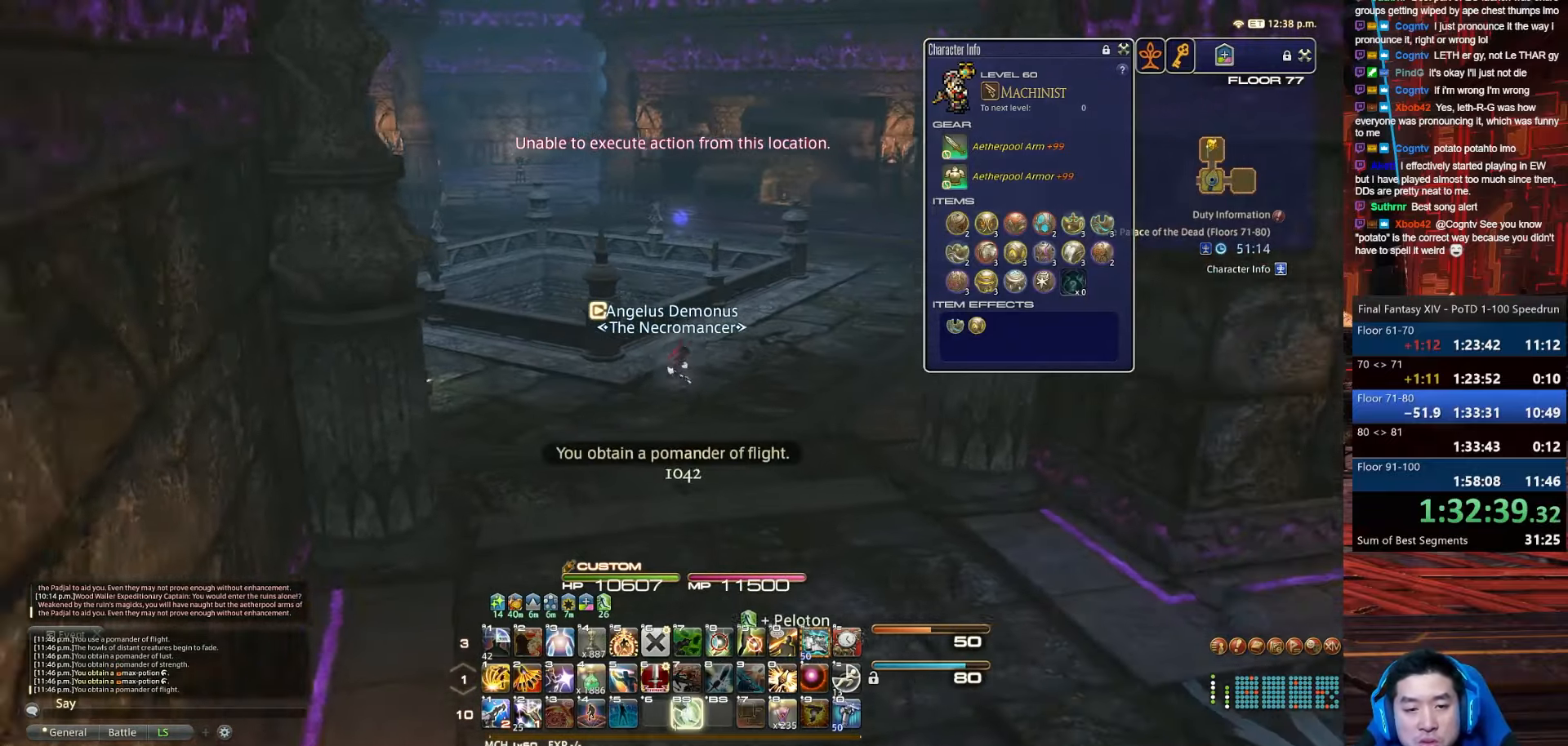
{"keys": ["d", "lbracket", "rbracket", "w"], "events": [[201, "w", "down"], [234, "lbracket", "down"], [301, "backspace", "up"]]}
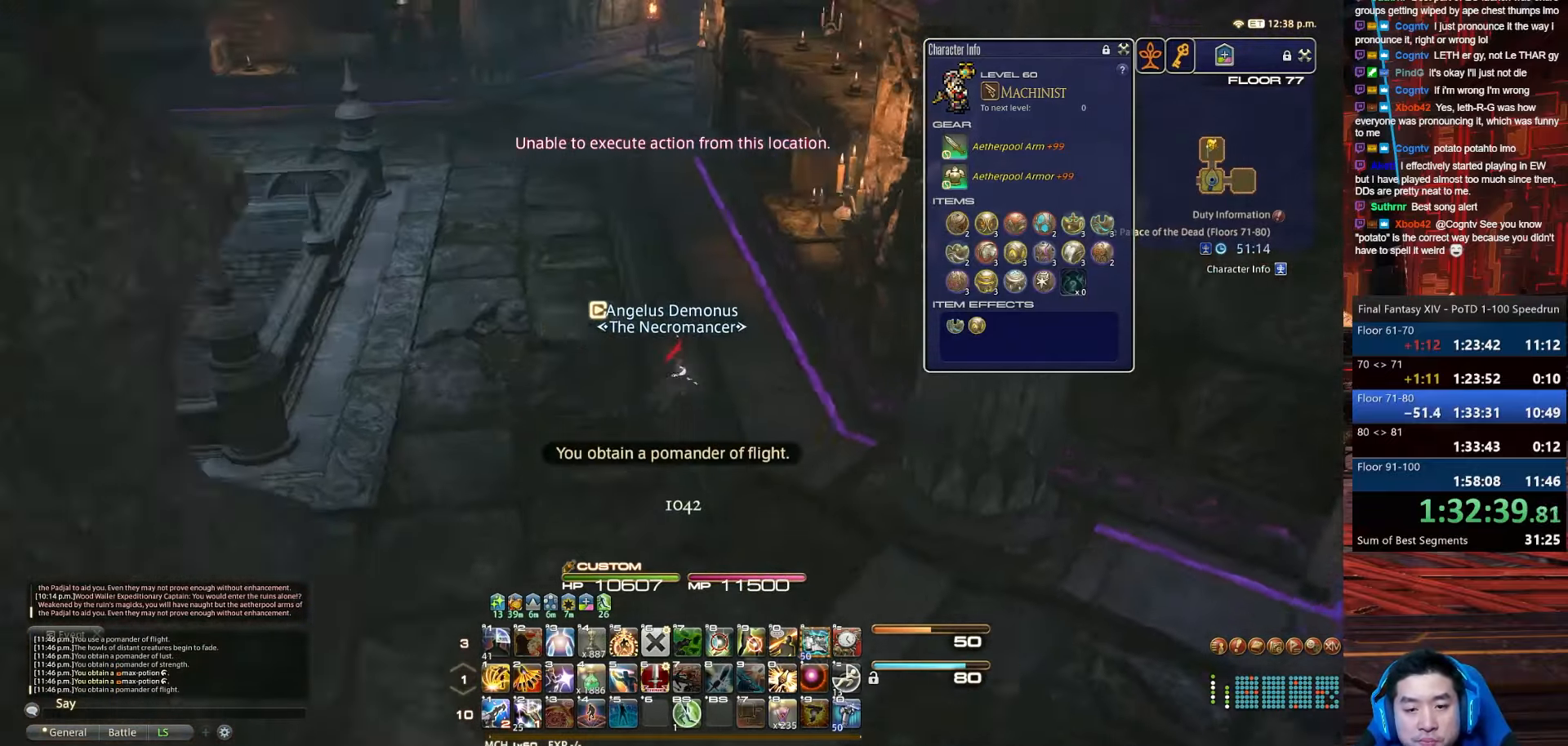
{"keys": ["p", "w"], "events": [[100, "lbracket", "up"], [200, "p", "down"], [300, "rbracket", "up"], [400, "d", "up"]]}
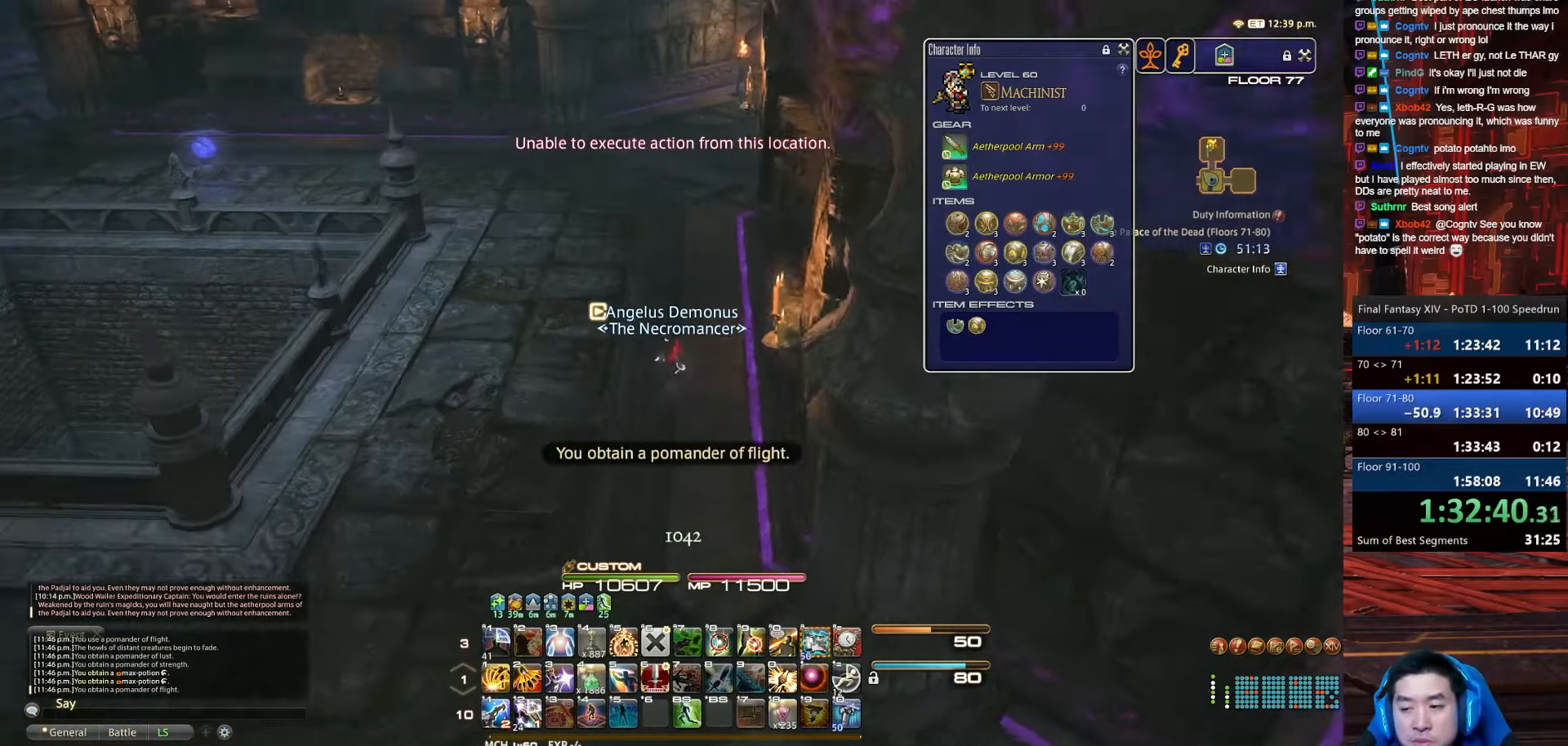
{"keys": ["w"], "events": [[167, "p", "up"]]}
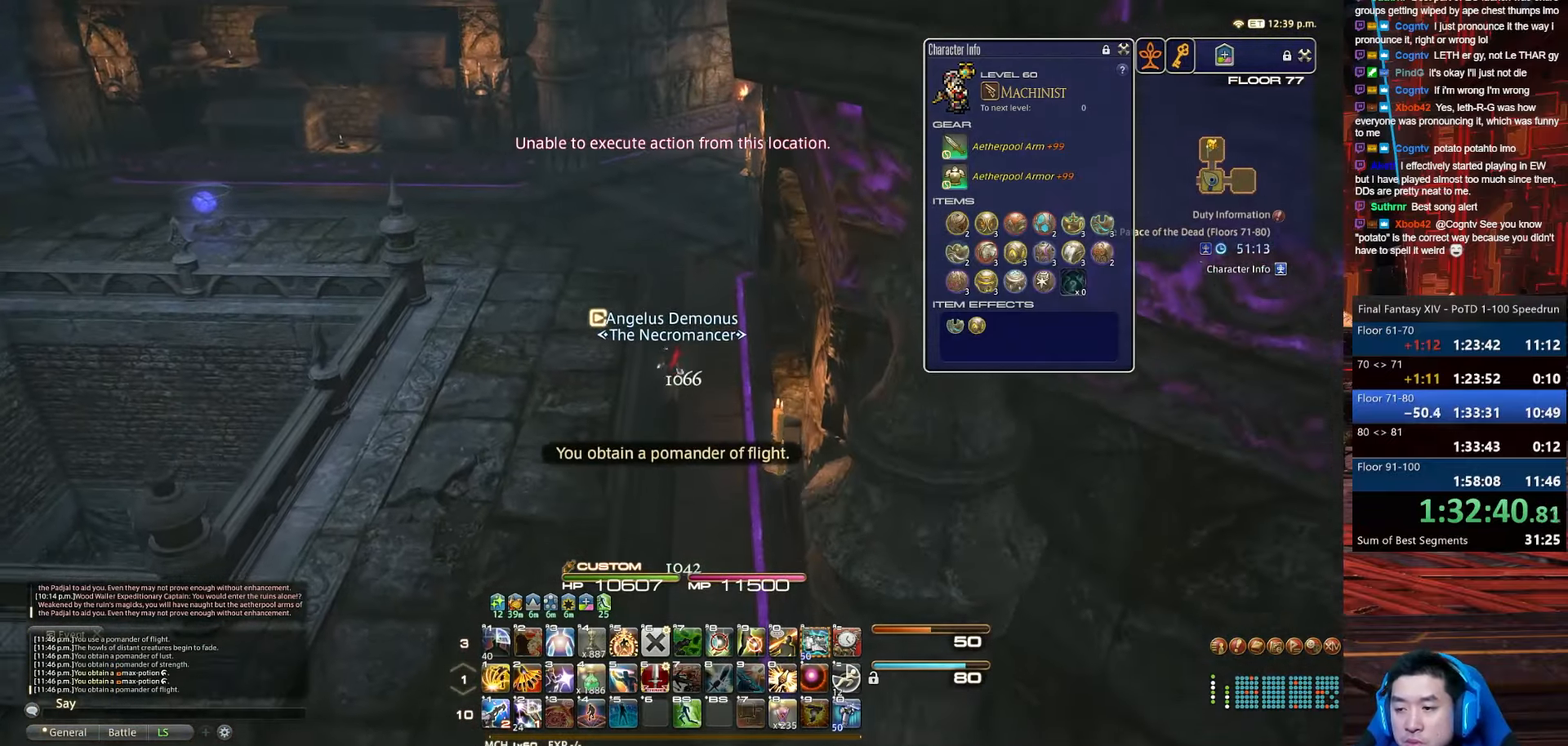
{"keys": ["minus", "p", "w"], "events": [[334, "minus", "down"], [334, "p", "down"]]}
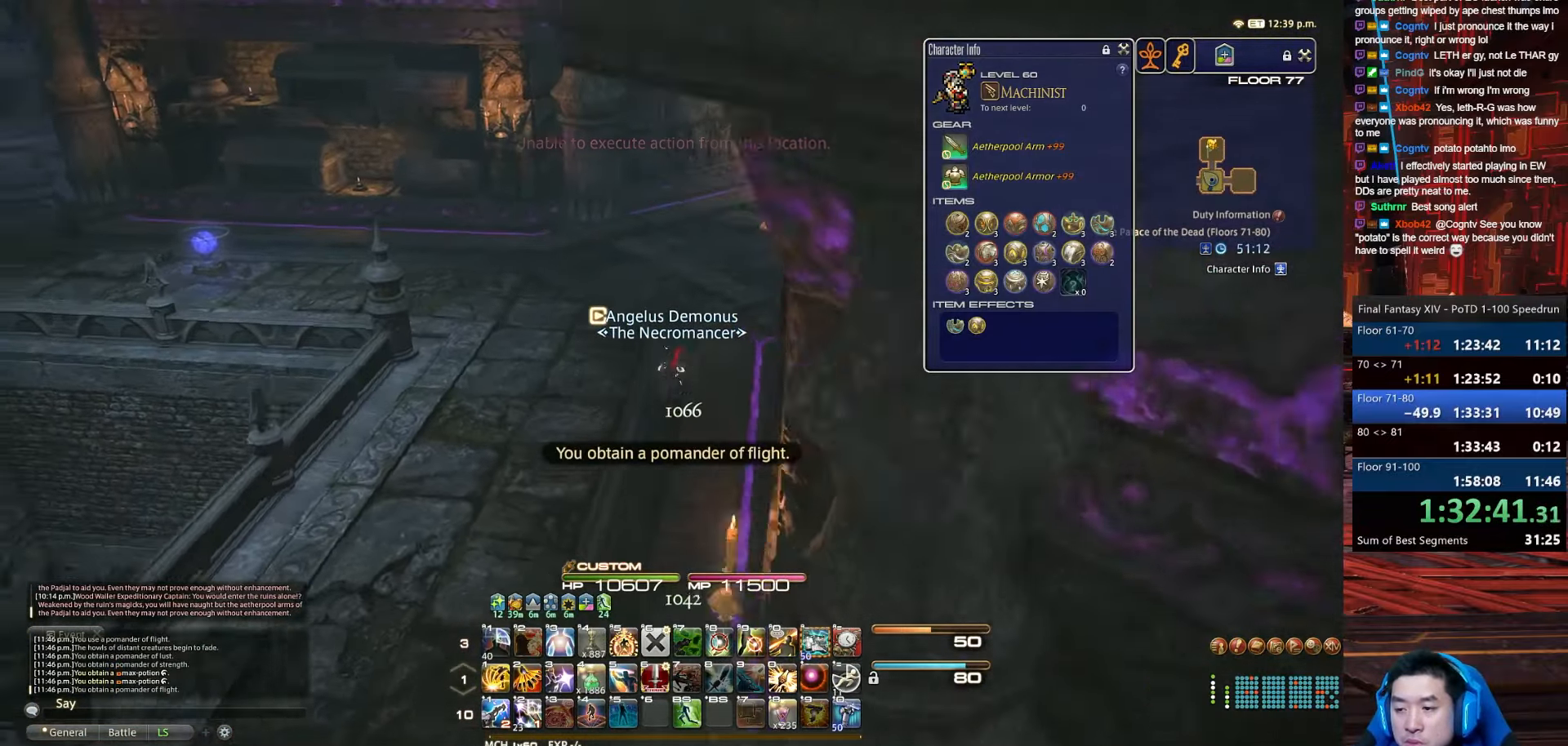
{"keys": ["d", "p", "q", "w"], "events": [[301, "minus", "up"], [334, "d", "down"], [501, "q", "down"]]}
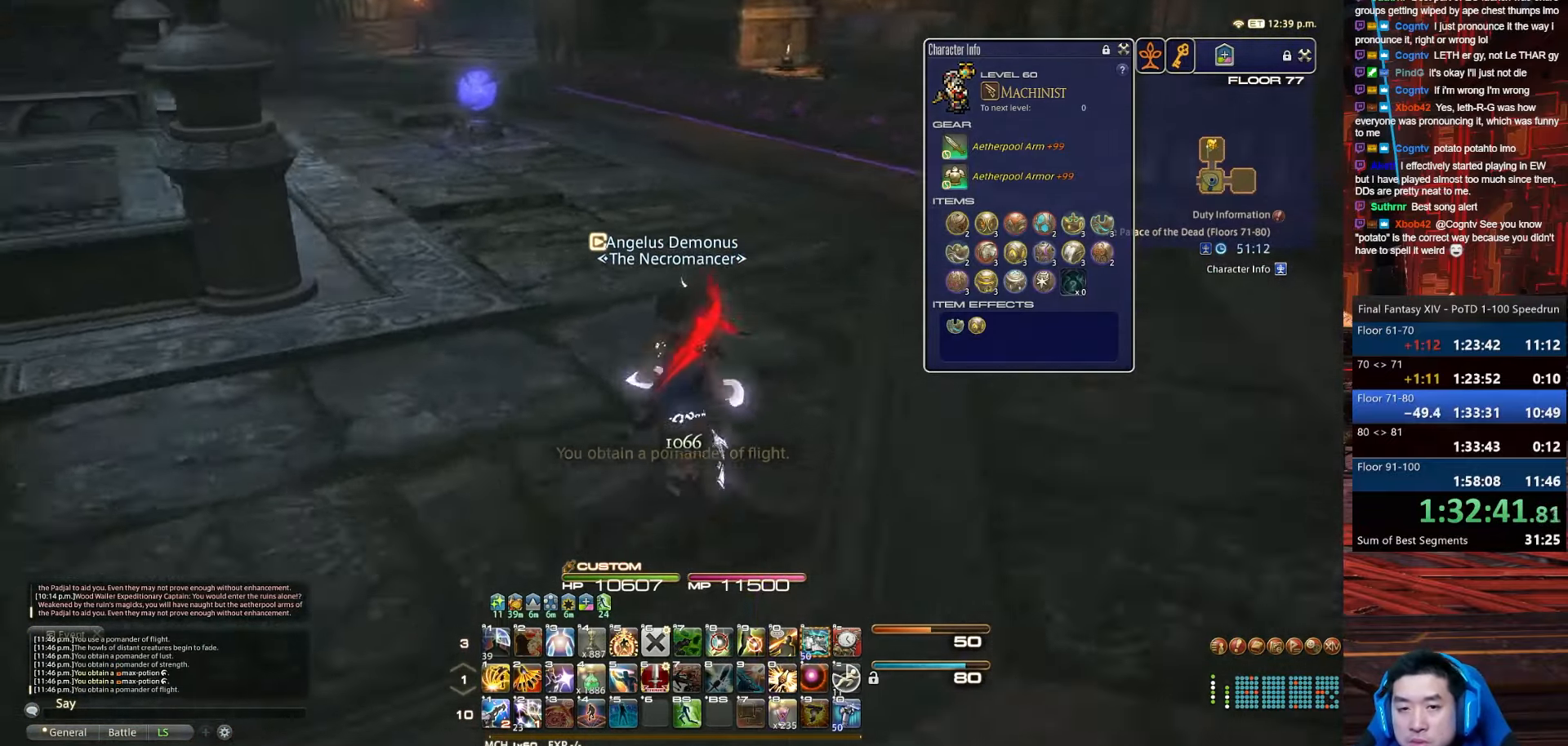
{"keys": ["d", "w"], "events": [[367, "p", "up"], [367, "q", "up"]]}
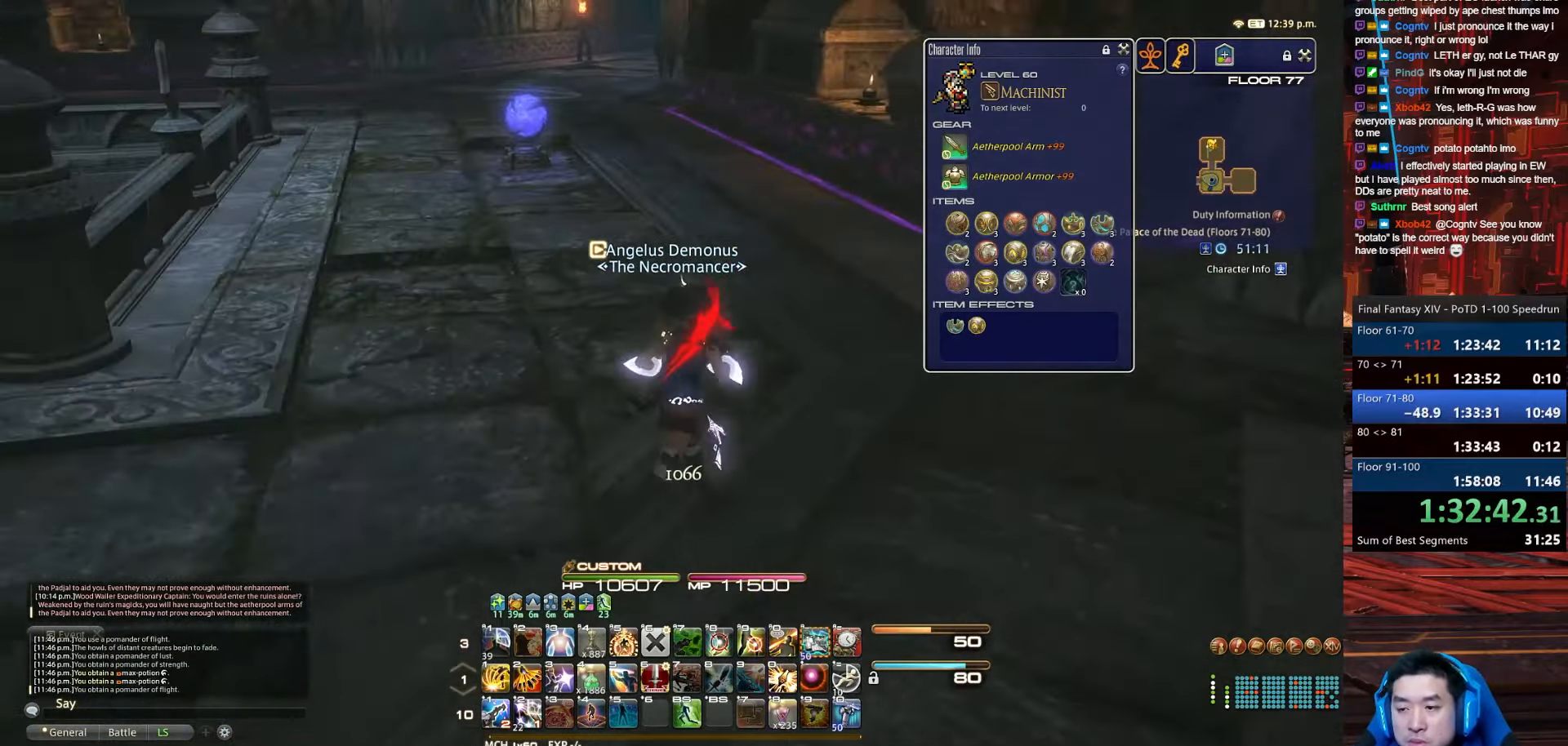
{"keys": ["d", "p", "w"], "events": [[34, "p", "down"]]}
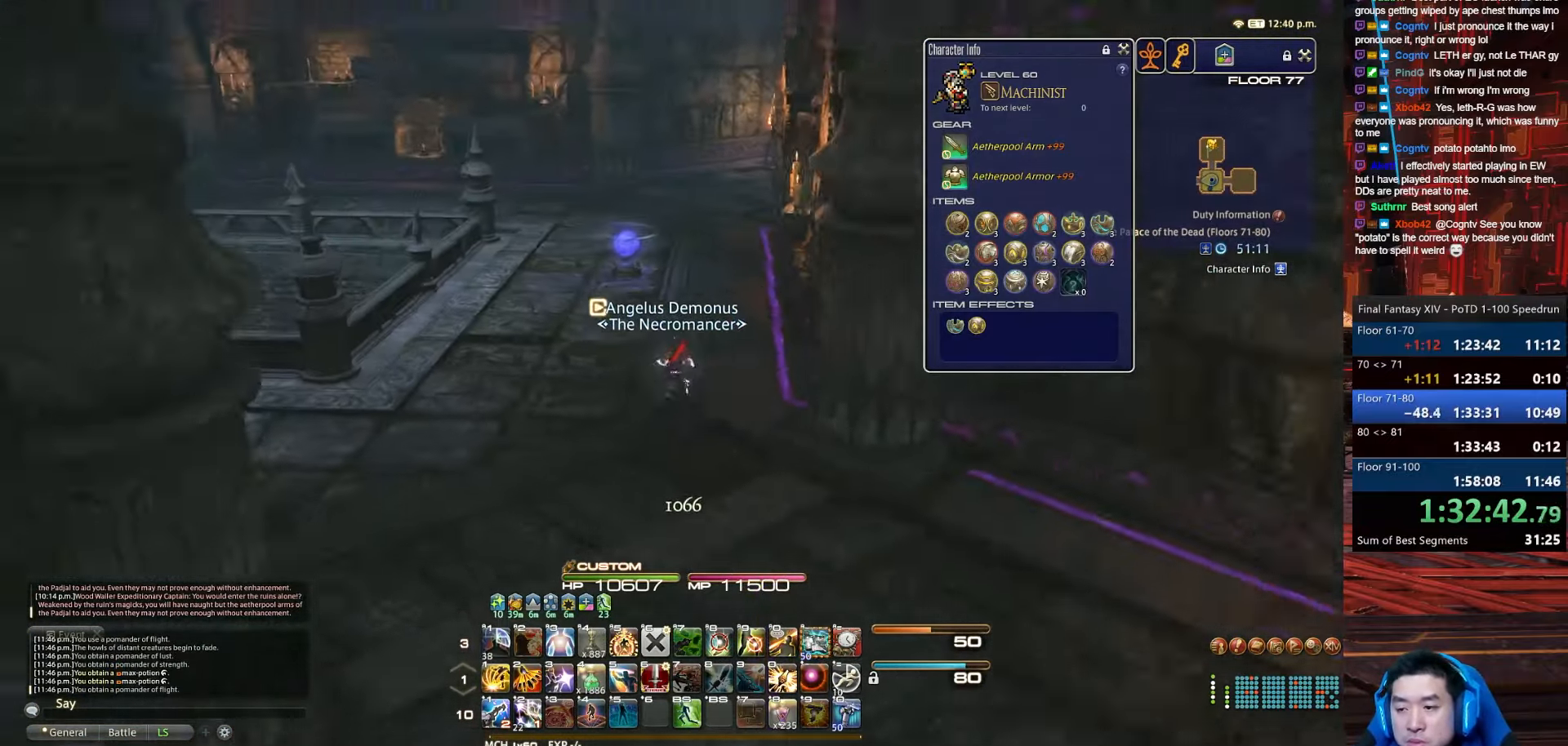
{"keys": ["a", "d", "rbracket", "w"], "events": [[67, "p", "up"], [234, "rbracket", "down"], [434, "a", "down"]]}